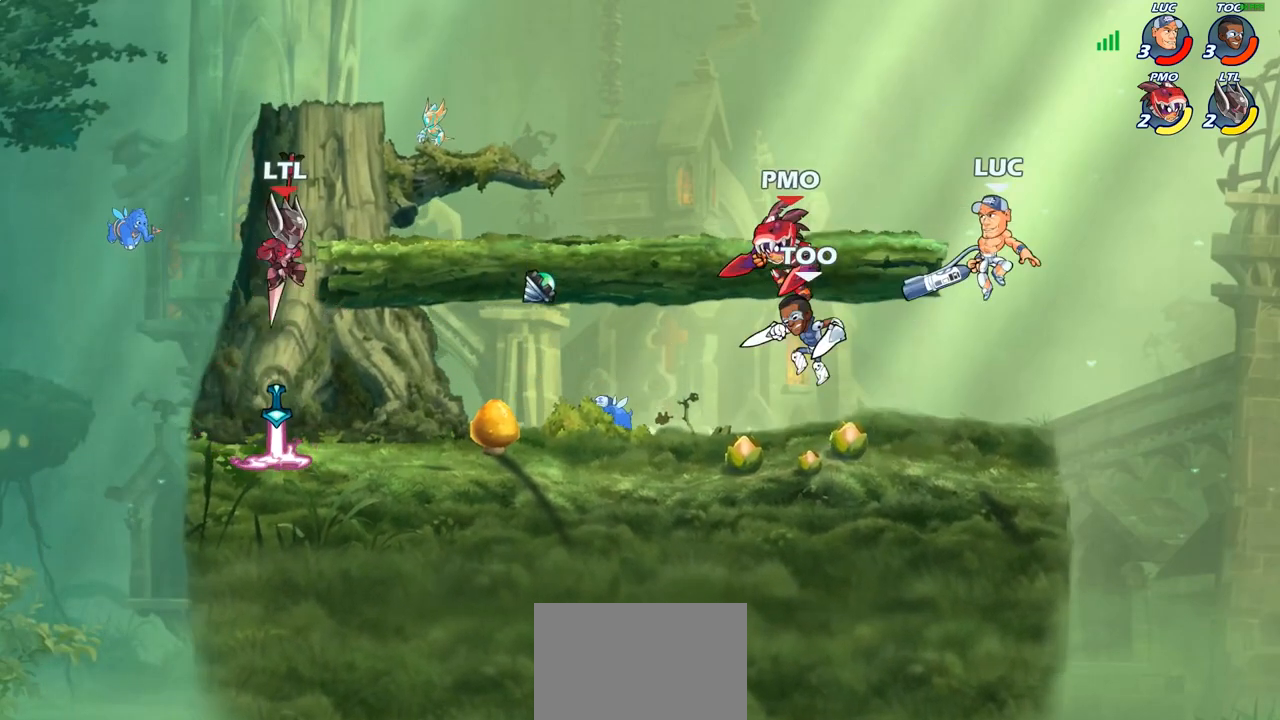
Gameplay with a controller (PlayStation layout); each line is a JSON object with the inputs held at the frame after it. "events" lists button and stick changes between this image and that frame as [ms after this image, input, new state], when the widget could be followed in between.
{"buttons": [], "left_stick": "center", "right_stick": "center", "events": [[233, "SQUARE", "down"], [250, "left_stick", "center"], [317, "SQUARE", "up"], [417, "SQUARE", "down"], [500, "SQUARE", "up"]]}
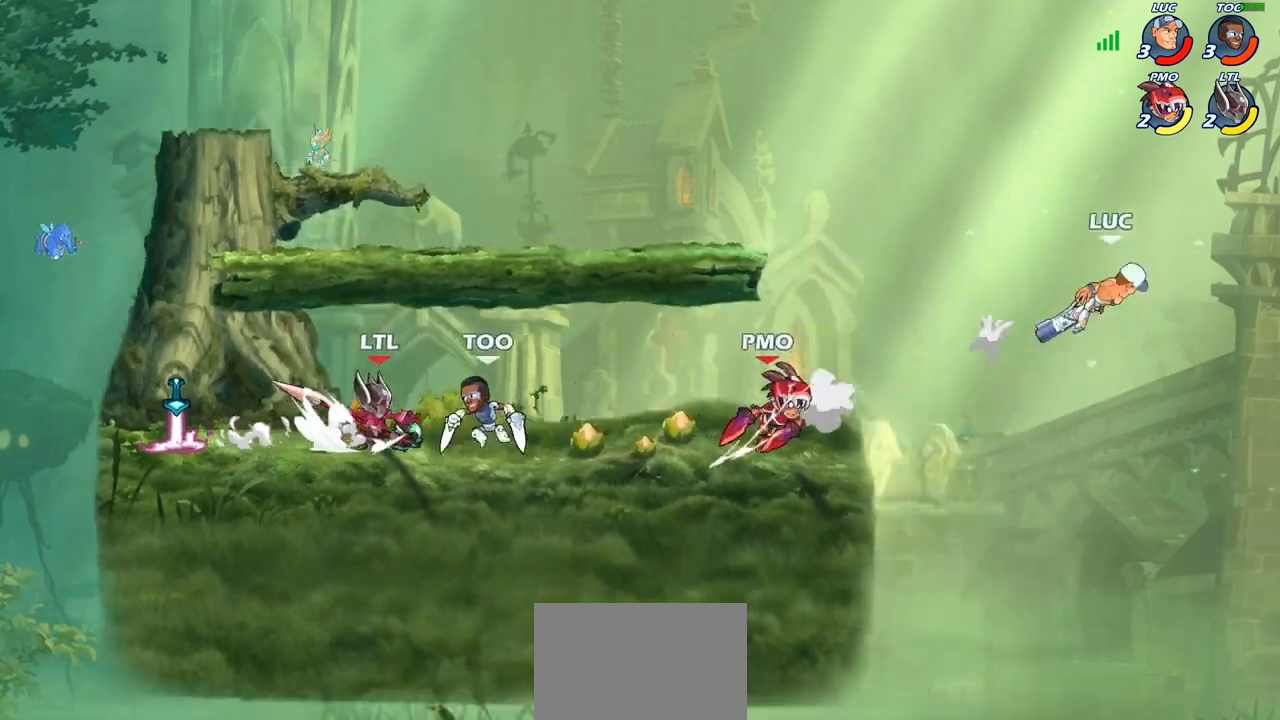
{"buttons": [], "left_stick": "left", "right_stick": "center", "events": [[183, "left_stick", "left"], [350, "R2", "down"], [450, "R2", "up"]]}
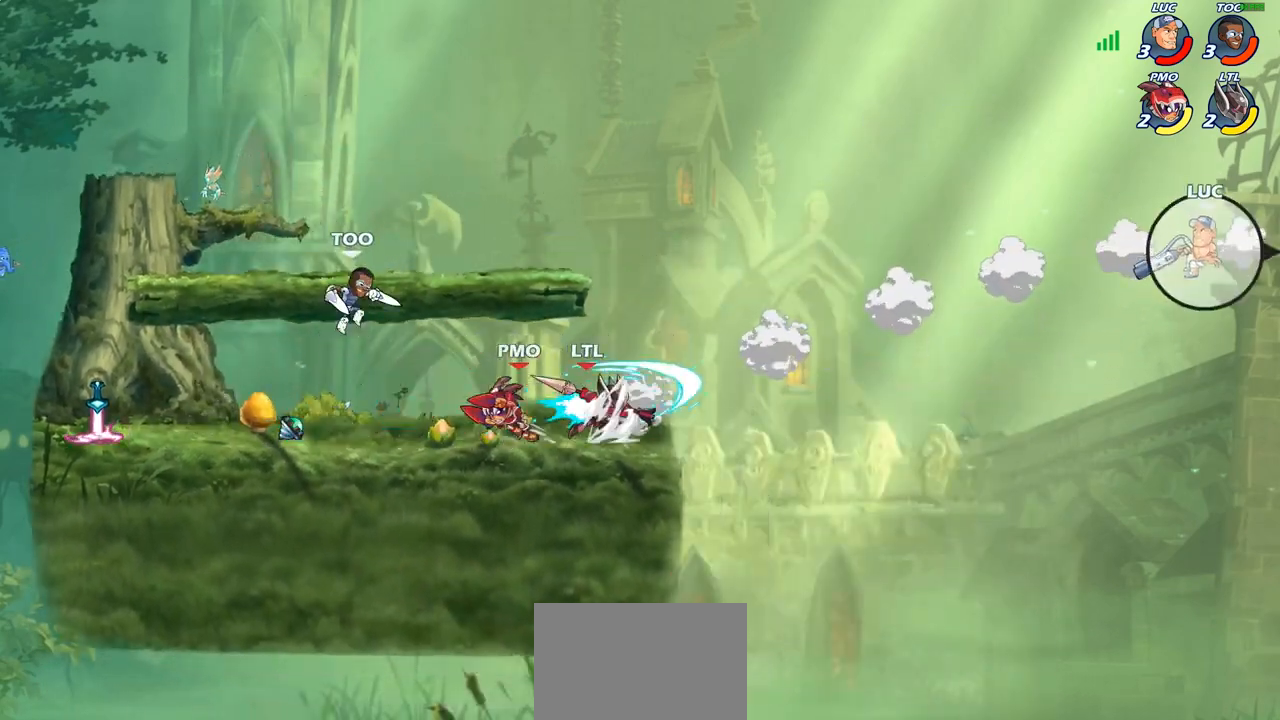
{"buttons": [], "left_stick": "left", "right_stick": "center", "events": [[33, "R2", "down"], [150, "R2", "up"], [333, "CIRCLE", "down"], [417, "CIRCLE", "up"]]}
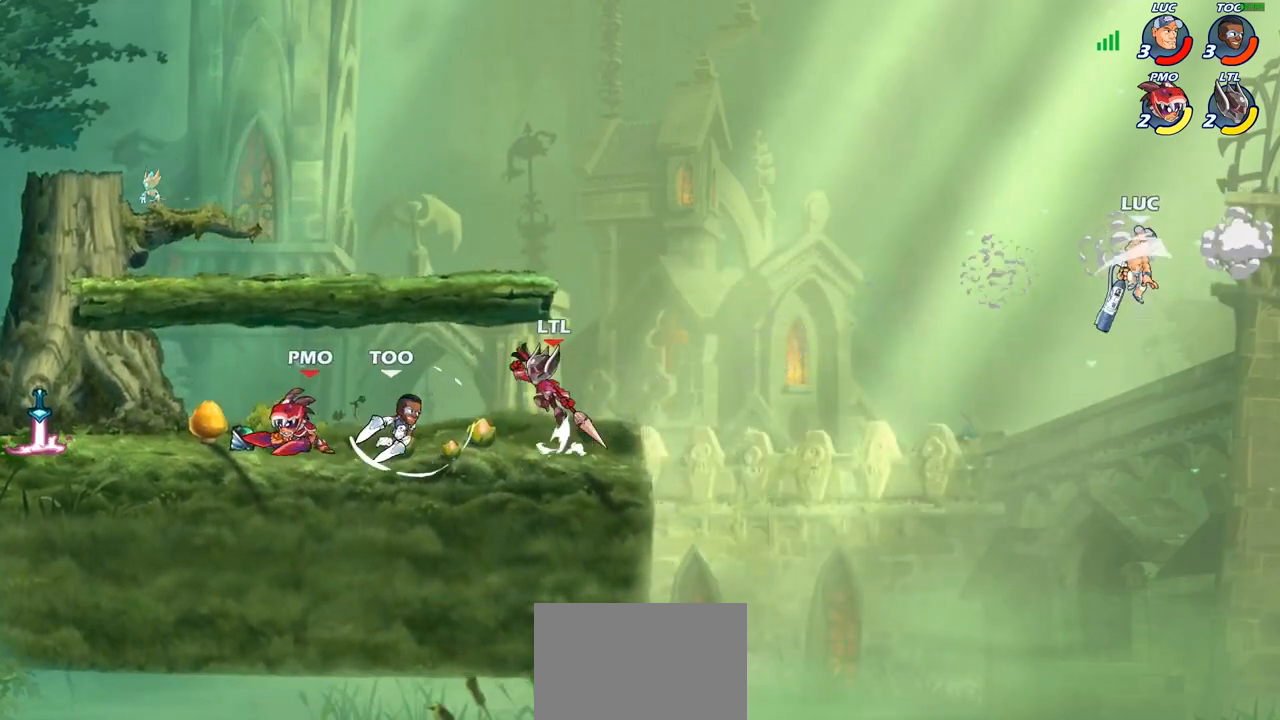
{"buttons": [], "left_stick": "up-right", "right_stick": "center", "events": [[483, "left_stick", "up-right"]]}
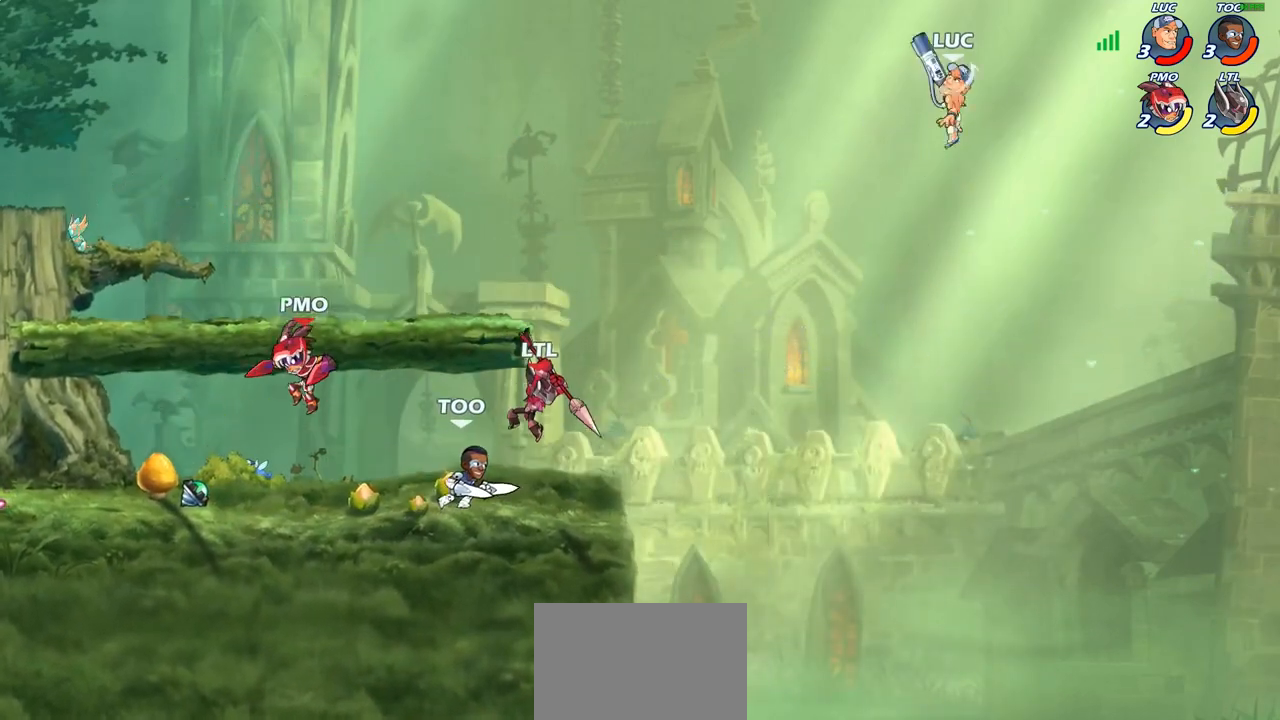
{"buttons": [], "left_stick": "down-left", "right_stick": "center", "events": [[133, "left_stick", "down"], [183, "left_stick", "down-left"]]}
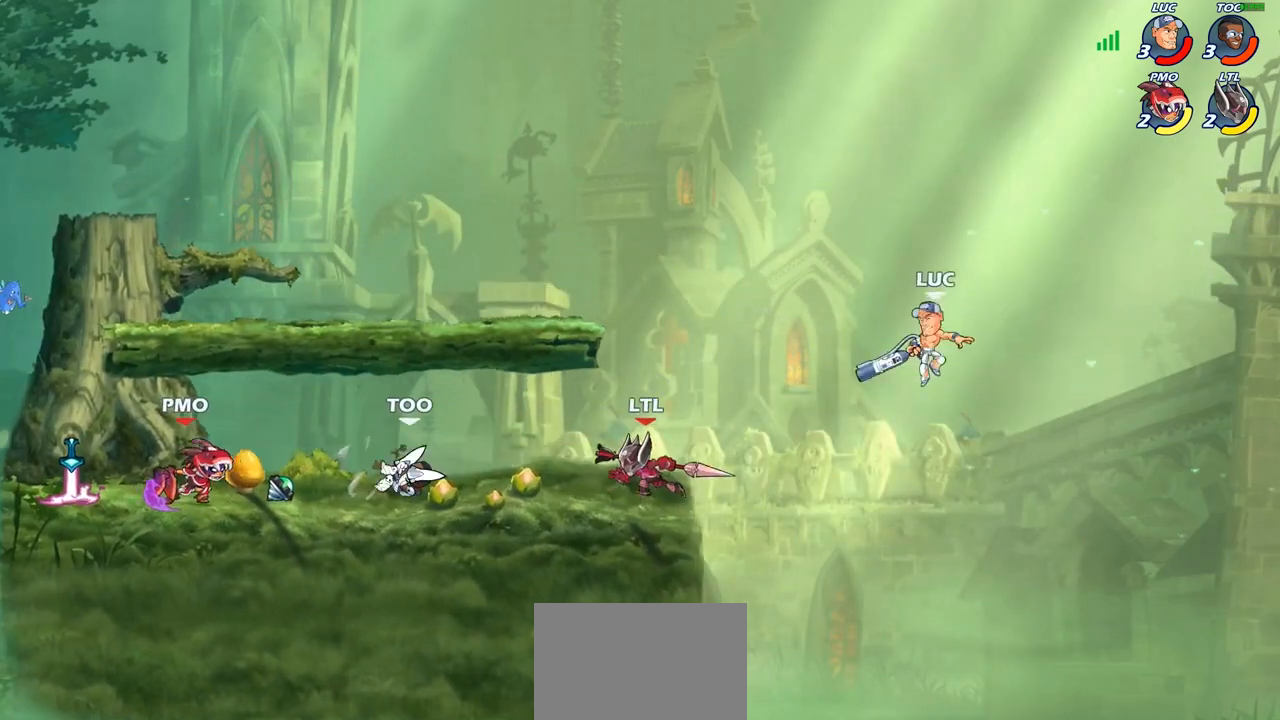
{"buttons": ["CROSS"], "left_stick": "up-left", "right_stick": "center", "events": [[417, "CROSS", "down"], [467, "left_stick", "up-left"]]}
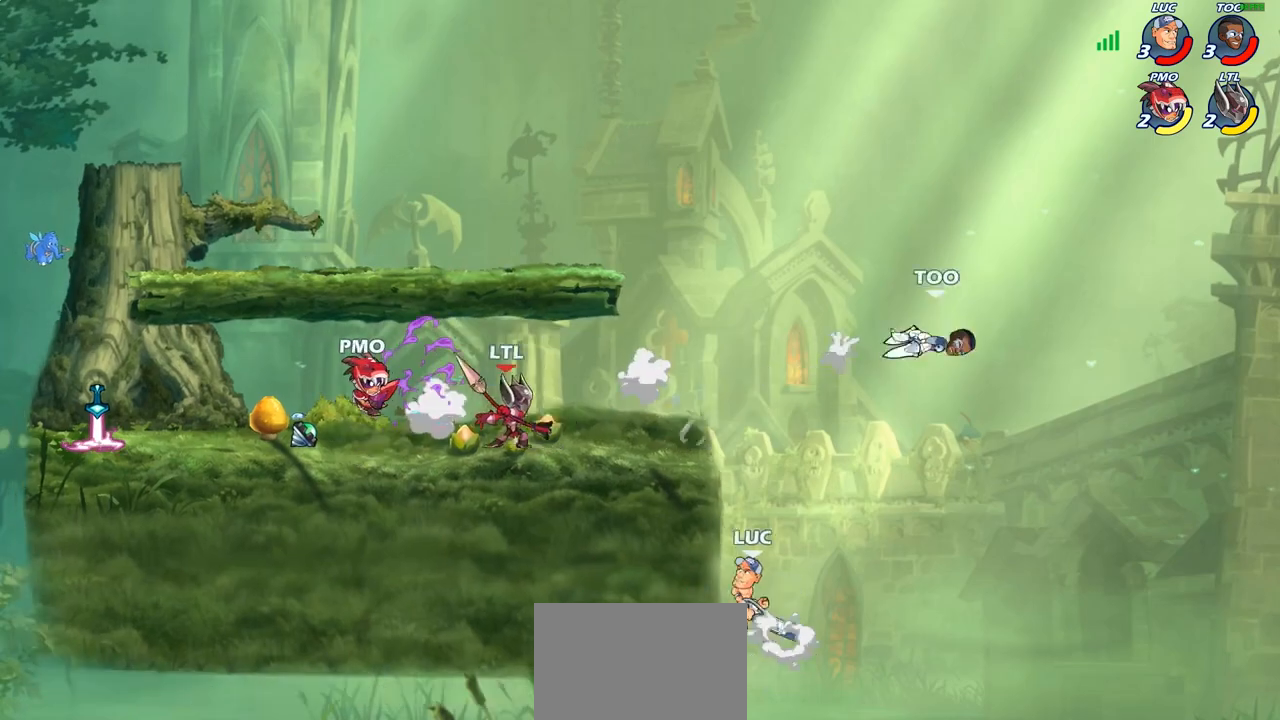
{"buttons": ["CROSS"], "left_stick": "left", "right_stick": "center", "events": [[100, "CROSS", "up"], [133, "left_stick", "up-right"], [383, "left_stick", "left"], [483, "CROSS", "down"]]}
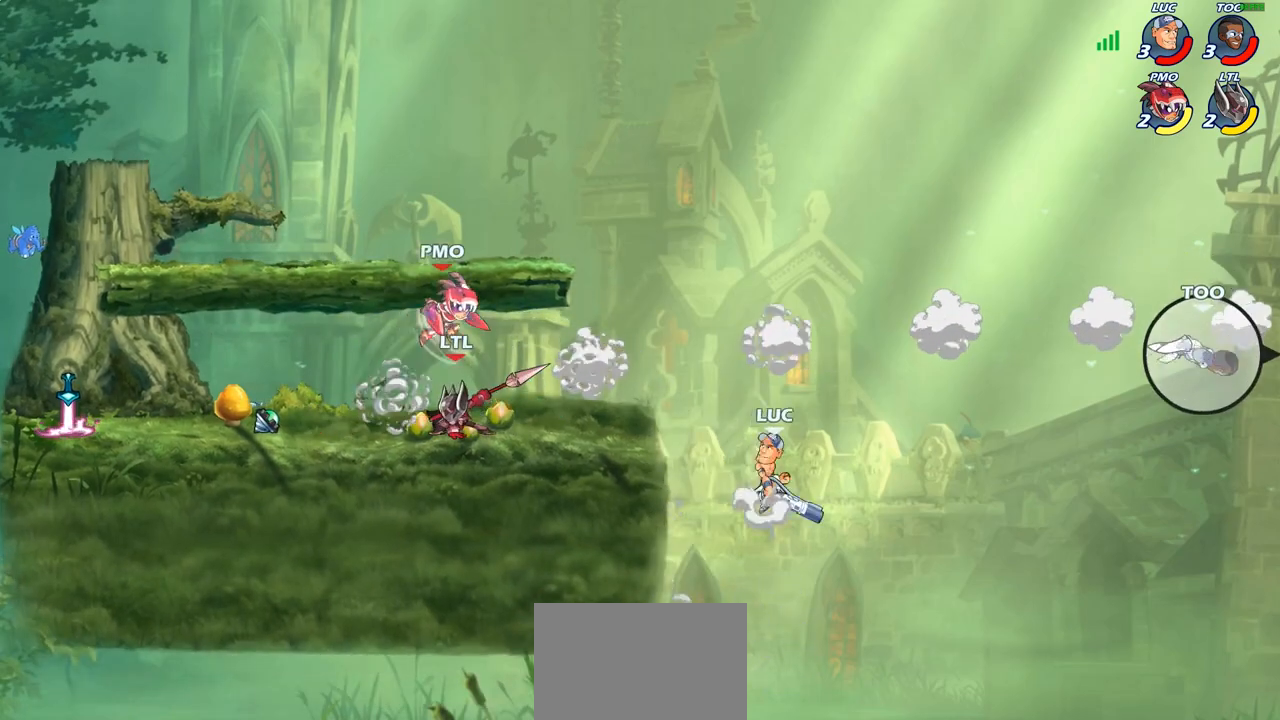
{"buttons": [], "left_stick": "left", "right_stick": "center", "events": [[83, "CIRCLE", "down"], [83, "CROSS", "up"], [217, "CIRCLE", "up"]]}
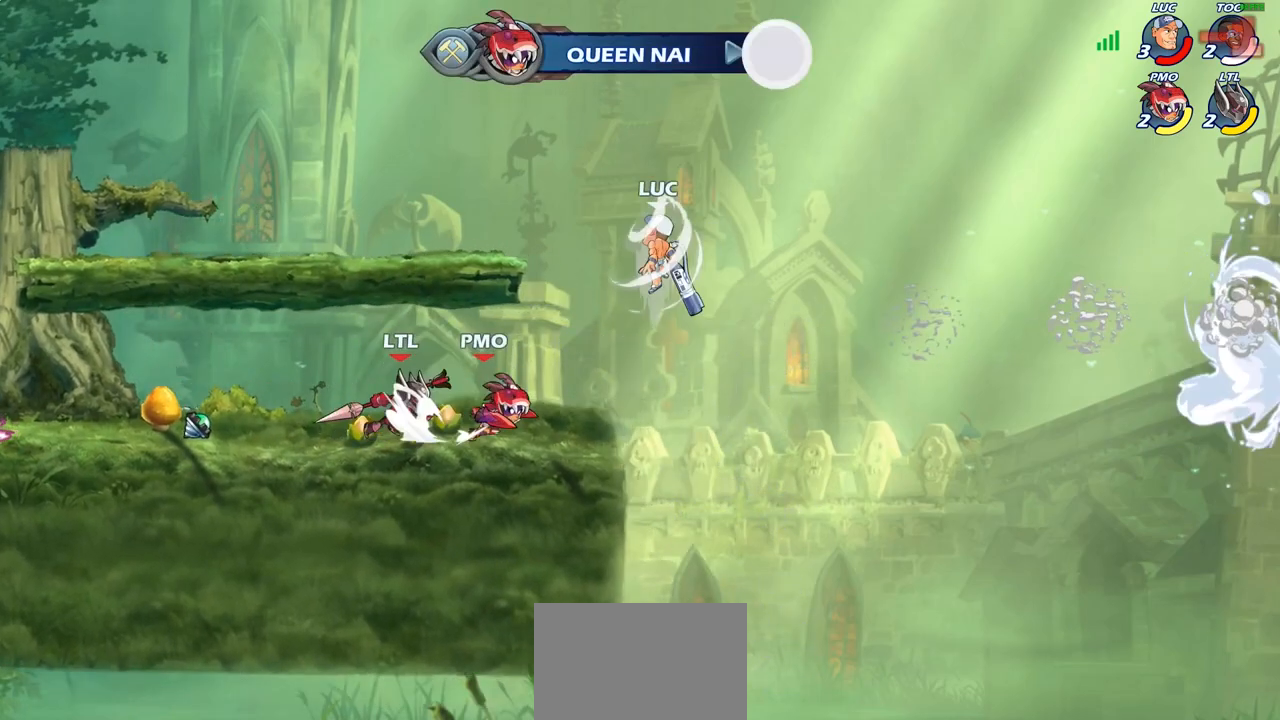
{"buttons": ["CROSS"], "left_stick": "up-left", "right_stick": "center", "events": [[417, "CROSS", "down"], [417, "left_stick", "up-left"]]}
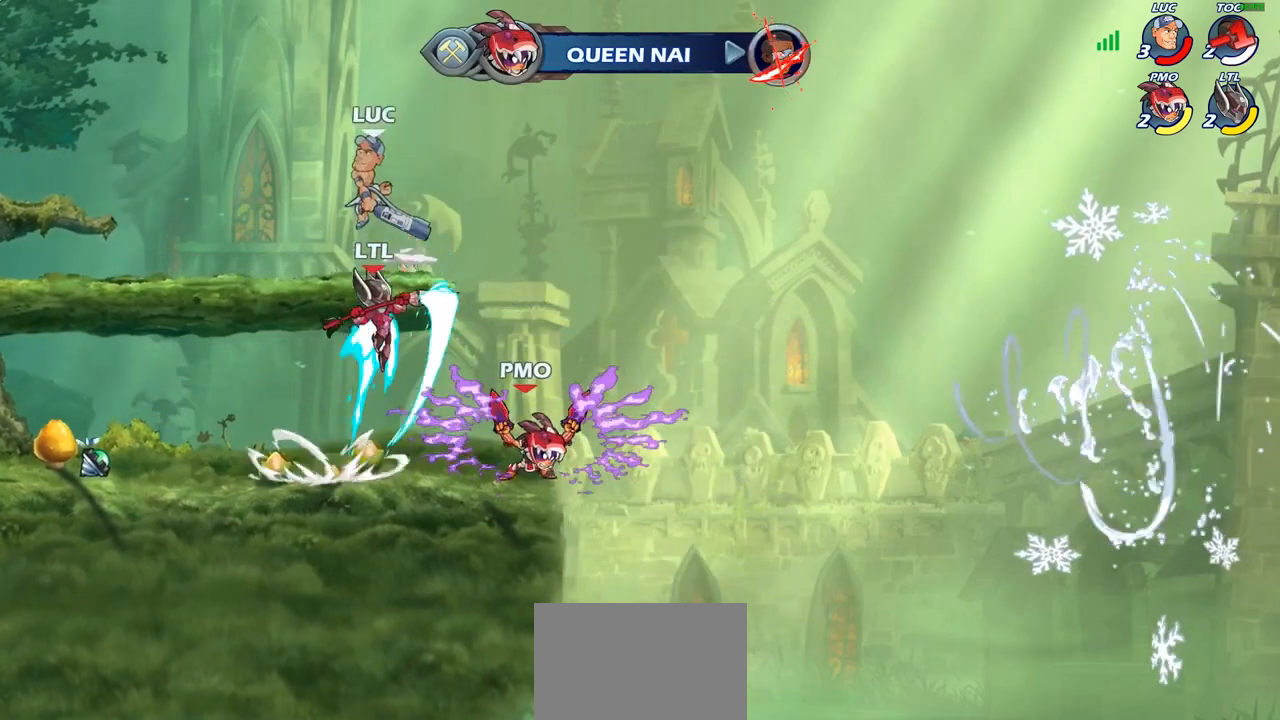
{"buttons": [], "left_stick": "down-right", "right_stick": "center", "events": [[33, "CROSS", "up"], [150, "left_stick", "down-left"], [250, "left_stick", "down"], [433, "left_stick", "down-right"]]}
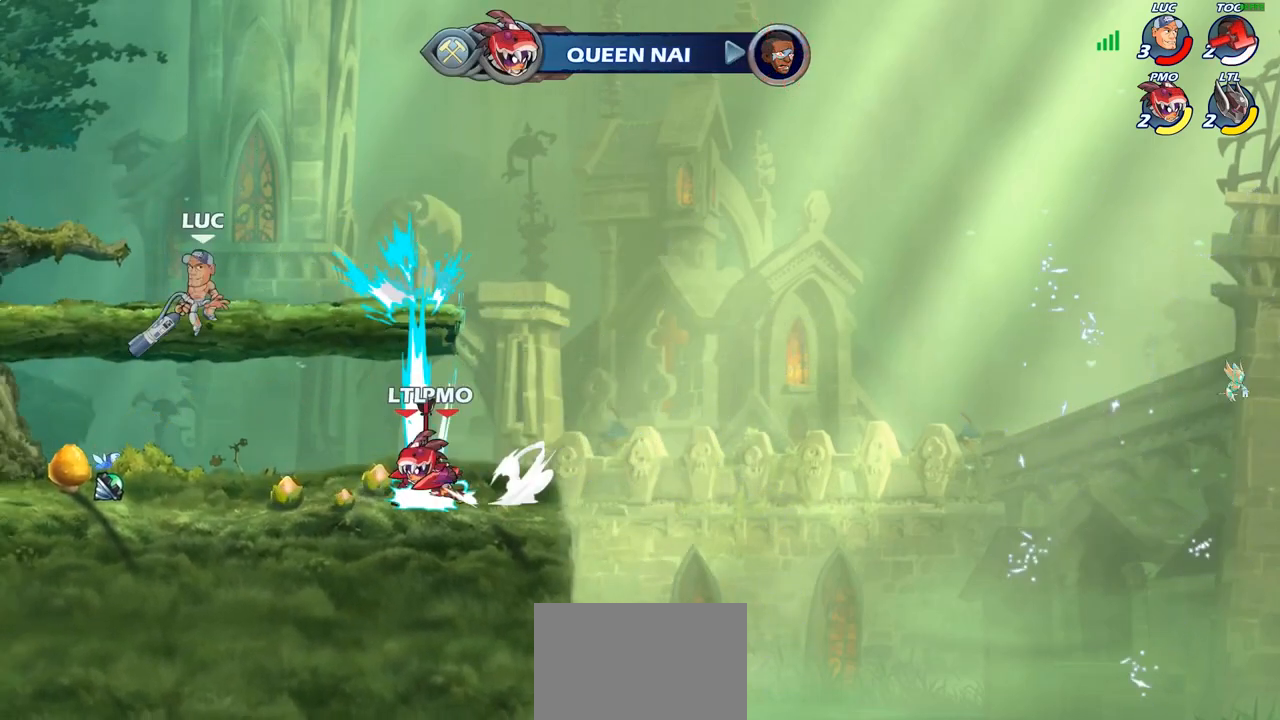
{"buttons": [], "left_stick": "center", "right_stick": "center", "events": [[200, "R2", "down"], [250, "SQUARE", "down"], [250, "left_stick", "down-left"], [300, "R2", "up"], [350, "SQUARE", "up"], [417, "left_stick", "center"]]}
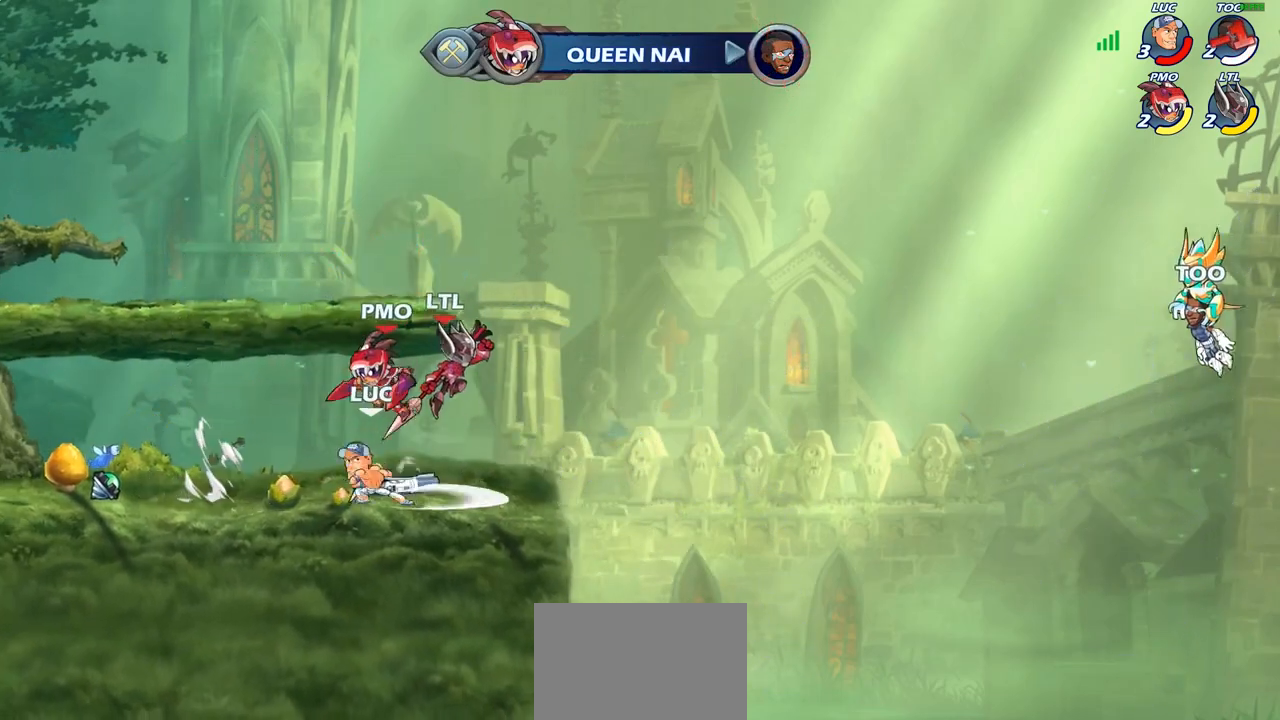
{"buttons": ["SQUARE"], "left_stick": "center", "right_stick": "center", "events": [[100, "left_stick", "down"], [250, "left_stick", "center"], [367, "left_stick", "left"], [450, "SQUARE", "down"], [467, "left_stick", "center"]]}
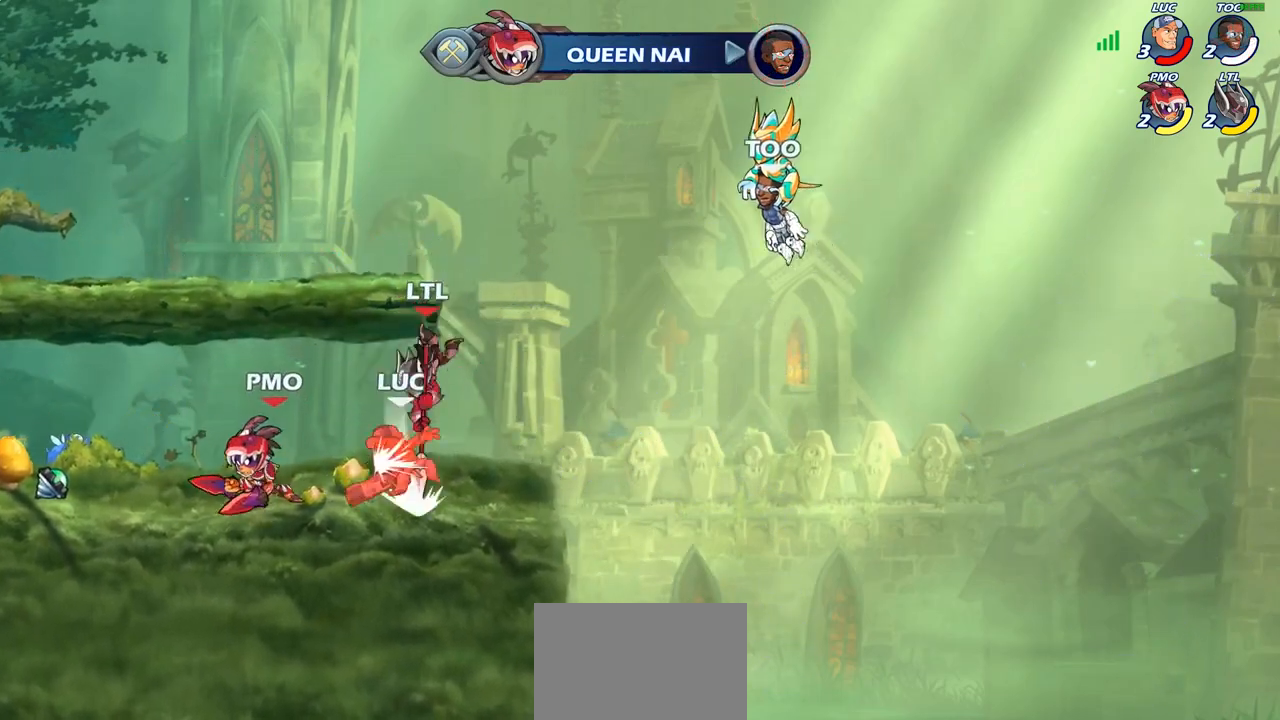
{"buttons": ["R2"], "left_stick": "left", "right_stick": "center", "events": [[17, "SQUARE", "up"], [100, "SQUARE", "down"], [200, "SQUARE", "up"], [283, "left_stick", "left"], [433, "R2", "down"]]}
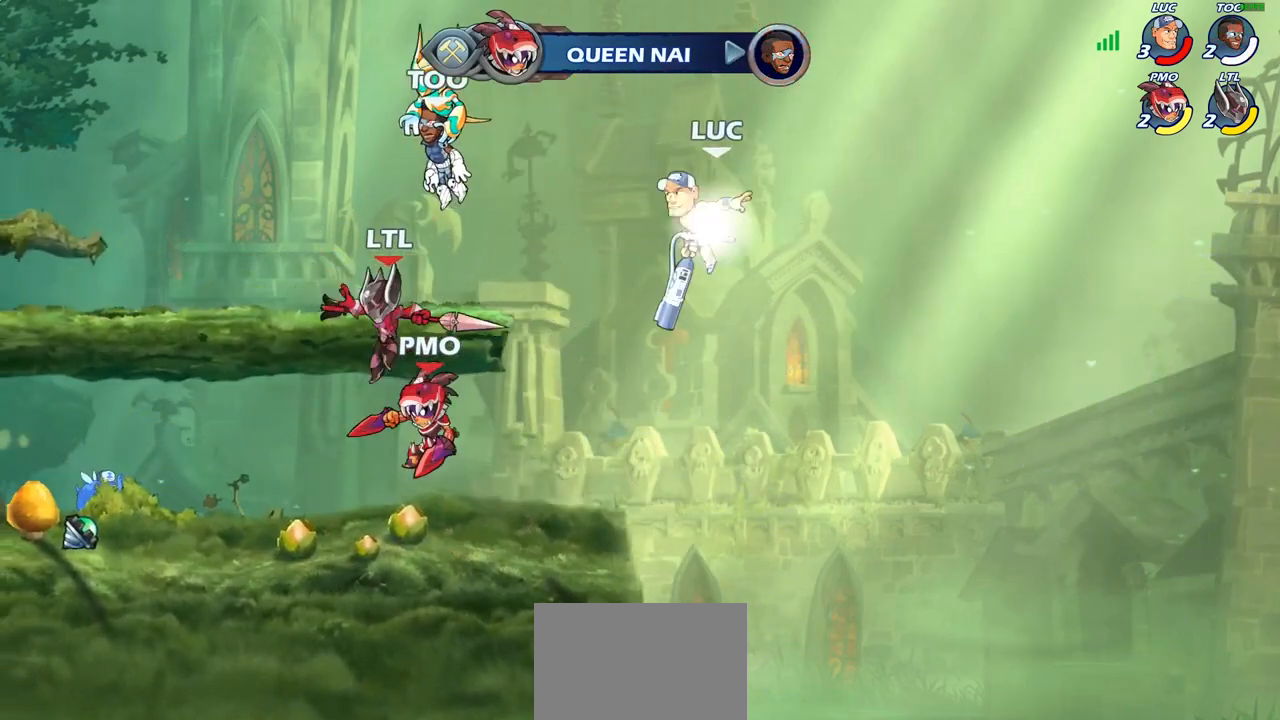
{"buttons": [], "left_stick": "left", "right_stick": "center", "events": [[150, "R2", "up"], [150, "left_stick", "center"], [200, "left_stick", "right"], [217, "CROSS", "down"], [267, "left_stick", "up-left"], [350, "CROSS", "up"], [383, "left_stick", "left"]]}
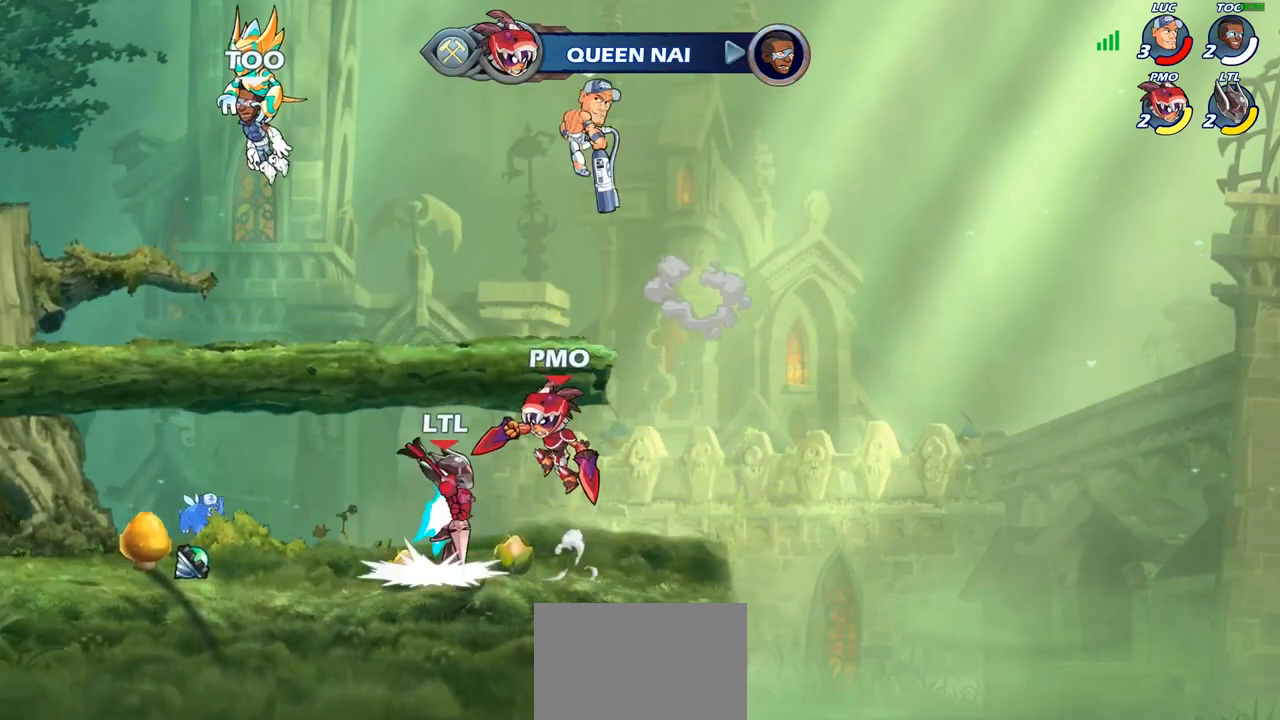
{"buttons": [], "left_stick": "down-right", "right_stick": "center", "events": [[67, "left_stick", "down-right"], [117, "left_stick", "down"], [250, "left_stick", "up-left"], [300, "left_stick", "down-left"], [383, "SQUARE", "down"], [383, "left_stick", "down-right"], [483, "SQUARE", "up"]]}
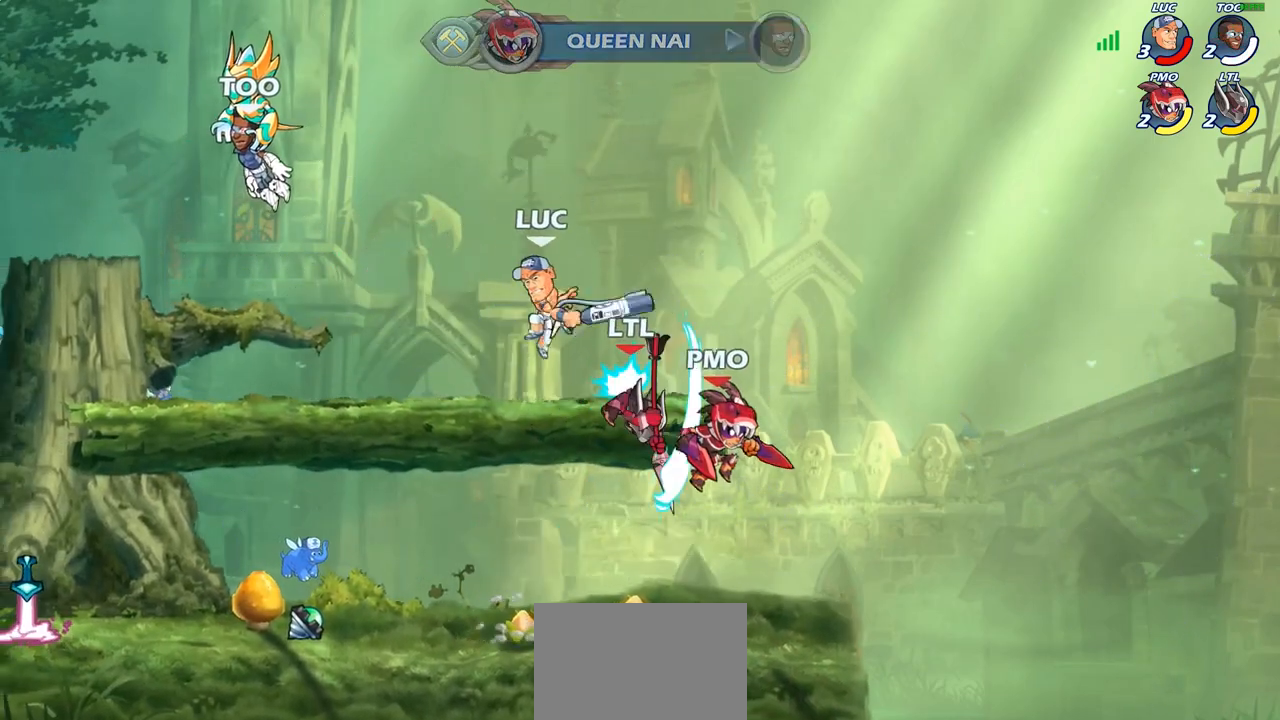
{"buttons": [], "left_stick": "down-right", "right_stick": "center", "events": [[100, "left_stick", "right"], [467, "left_stick", "down-right"]]}
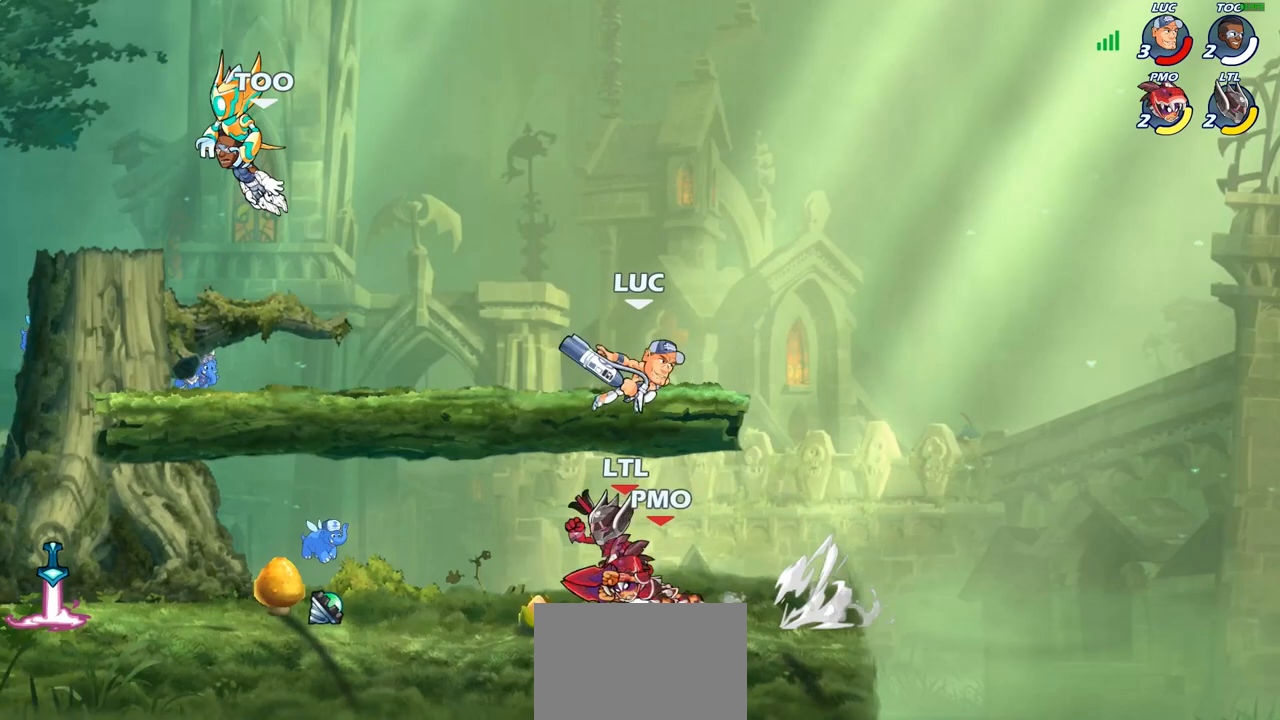
{"buttons": [], "left_stick": "left", "right_stick": "center", "events": [[200, "left_stick", "down-left"], [283, "left_stick", "left"], [300, "SQUARE", "down"], [400, "SQUARE", "up"]]}
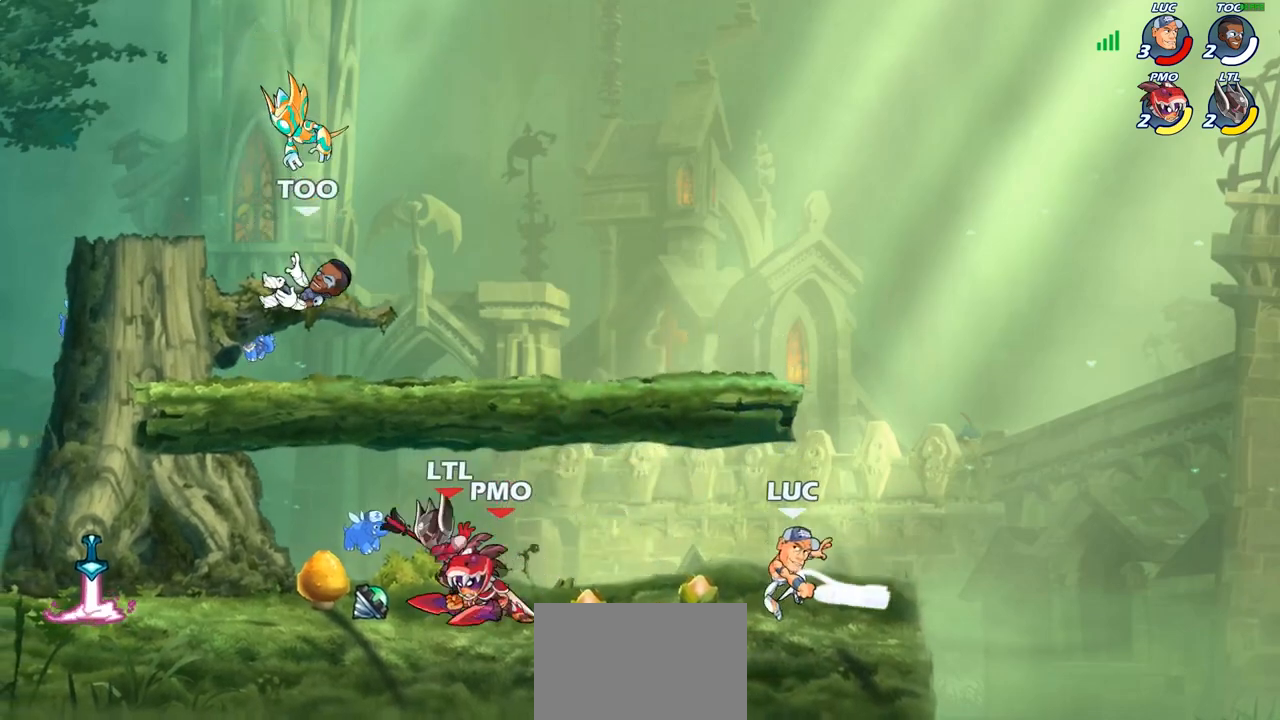
{"buttons": [], "left_stick": "right", "right_stick": "center", "events": [[483, "left_stick", "right"]]}
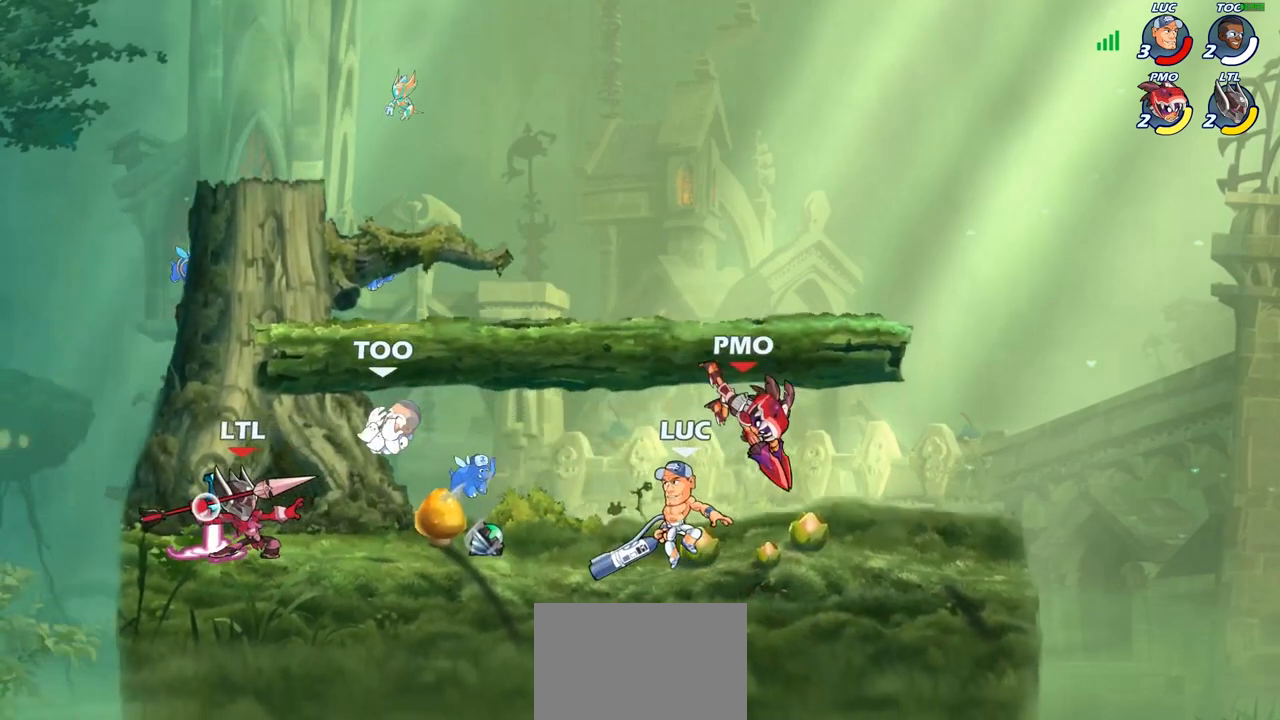
{"buttons": [], "left_stick": "center", "right_stick": "center", "events": [[67, "SQUARE", "down"], [83, "left_stick", "center"], [150, "SQUARE", "up"], [250, "SQUARE", "down"], [350, "SQUARE", "up"]]}
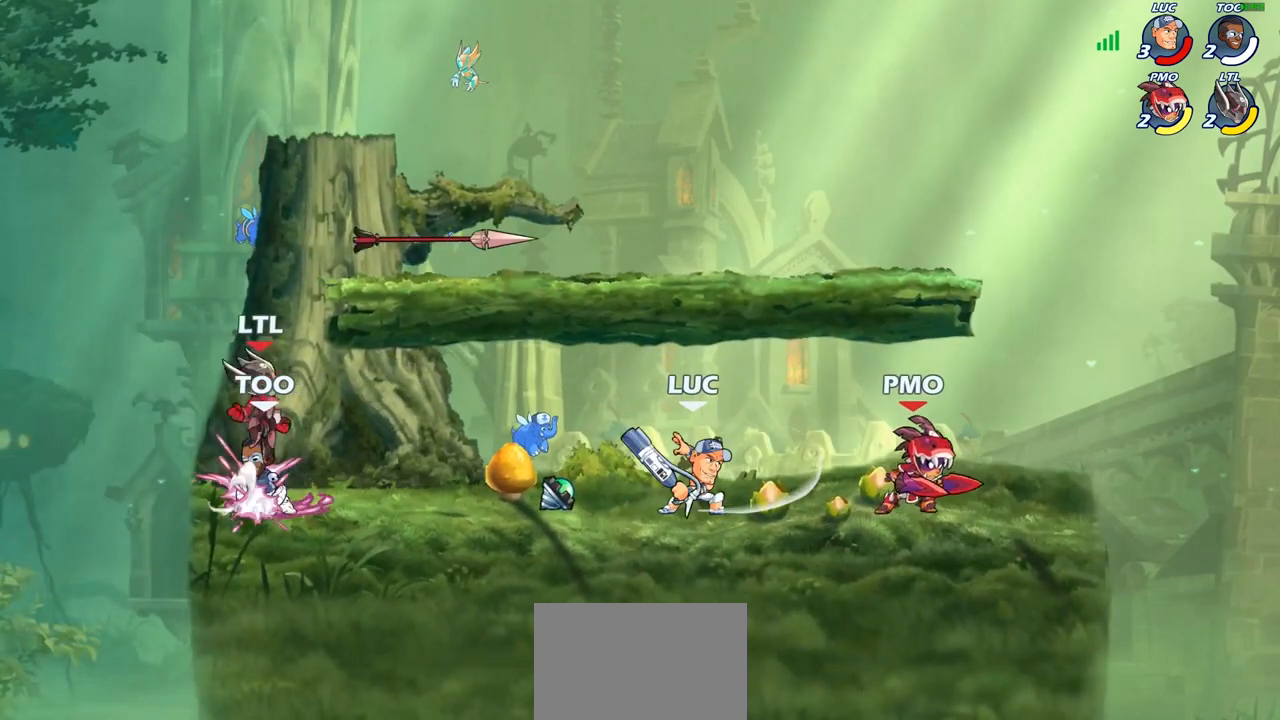
{"buttons": [], "left_stick": "right", "right_stick": "center", "events": [[117, "left_stick", "right"], [233, "R1", "down"], [233, "R2", "down"], [250, "SQUARE", "down"], [317, "R1", "up"], [317, "R2", "up"], [350, "SQUARE", "up"]]}
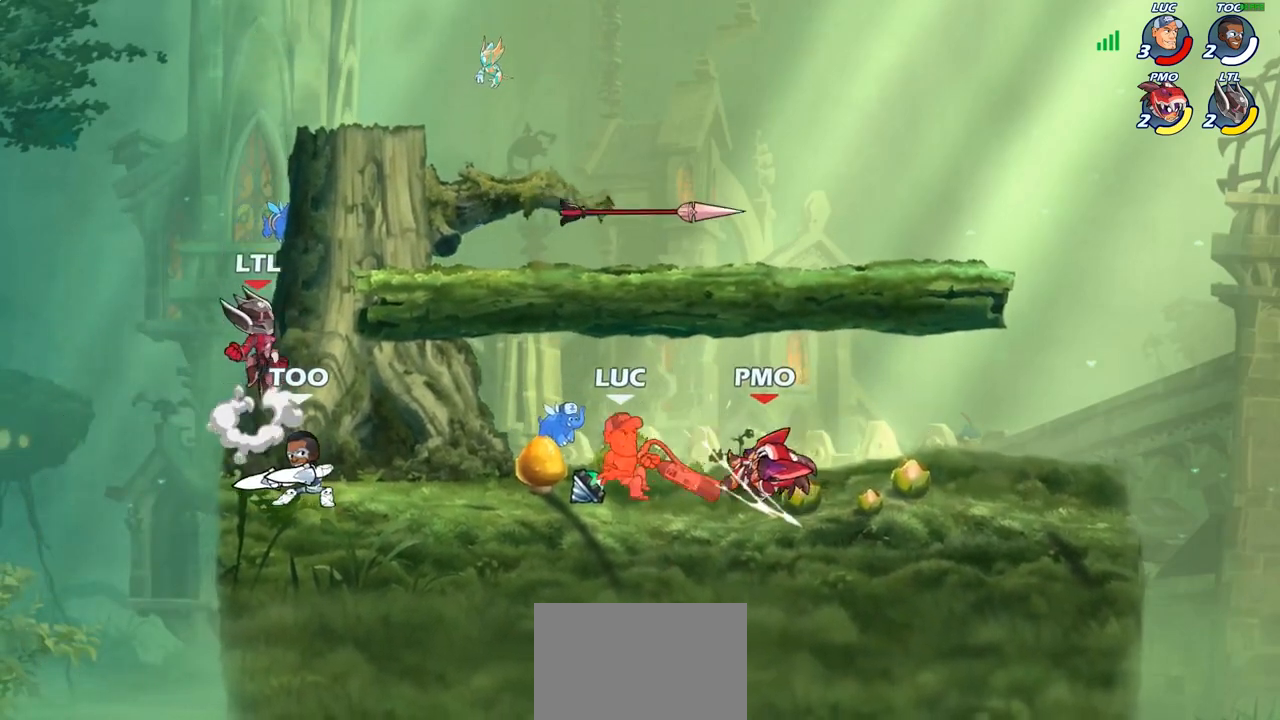
{"buttons": [], "left_stick": "left", "right_stick": "center", "events": [[117, "left_stick", "left"], [250, "R1", "down"], [250, "R2", "down"], [433, "R1", "up"], [450, "R2", "up"]]}
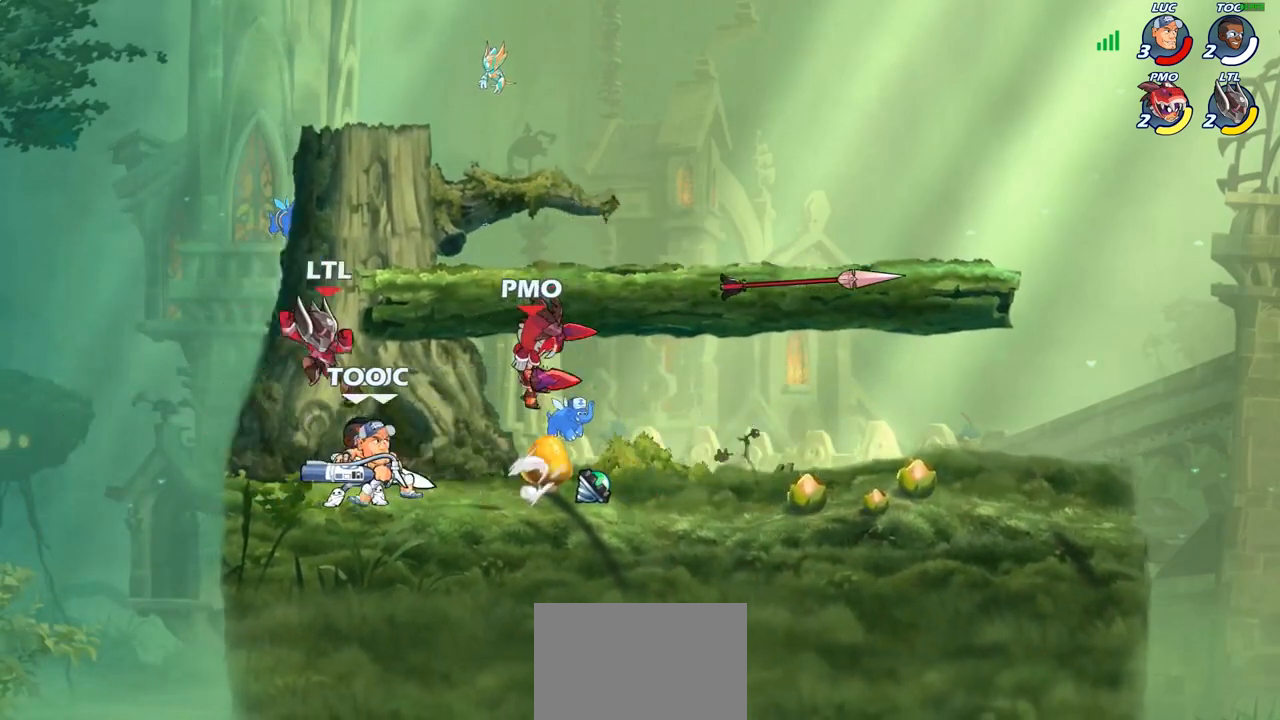
{"buttons": [], "left_stick": "right", "right_stick": "center", "events": [[133, "left_stick", "right"], [183, "SQUARE", "down"], [267, "SQUARE", "up"]]}
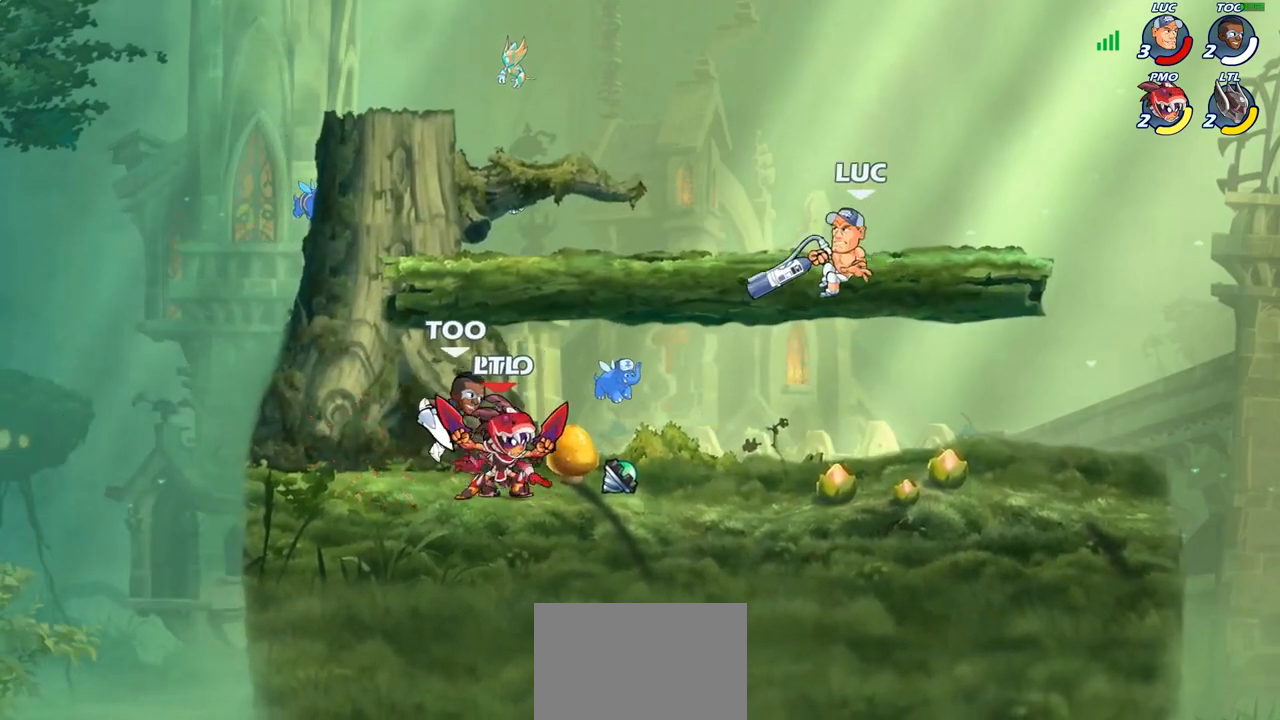
{"buttons": [], "left_stick": "left", "right_stick": "center", "events": [[67, "left_stick", "down-right"], [233, "left_stick", "right"], [350, "left_stick", "left"]]}
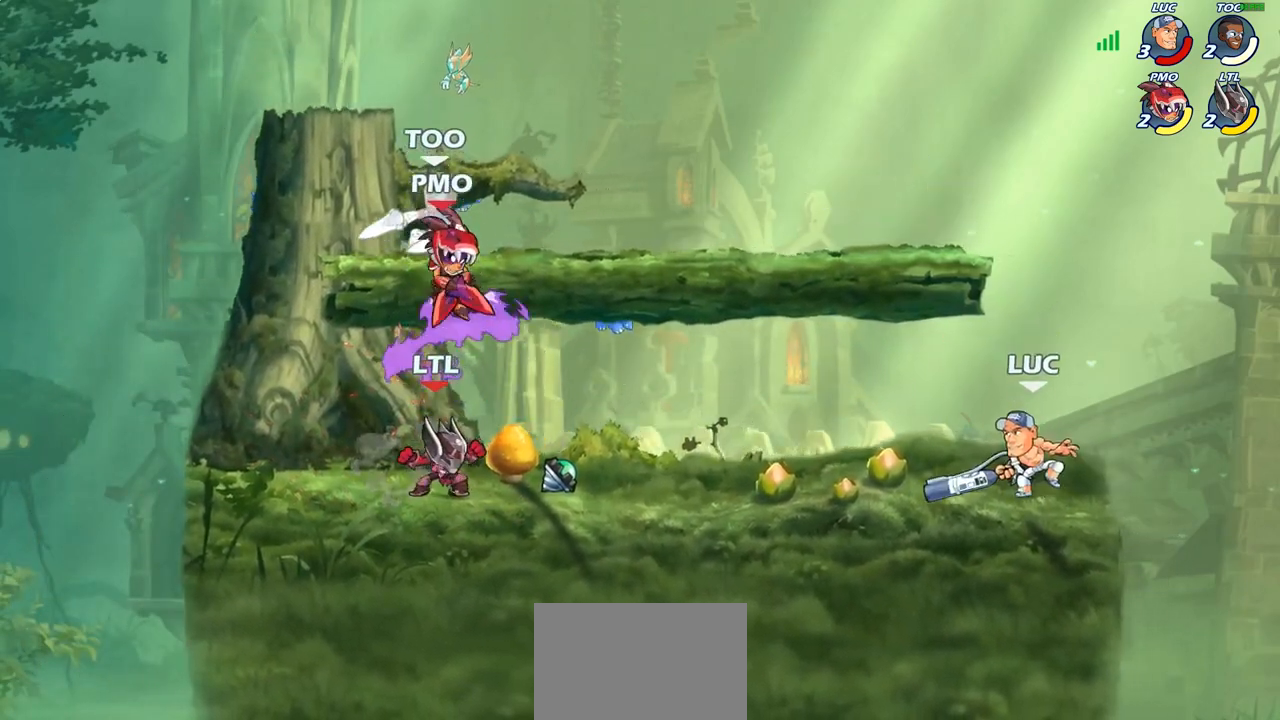
{"buttons": [], "left_stick": "left", "right_stick": "center"}
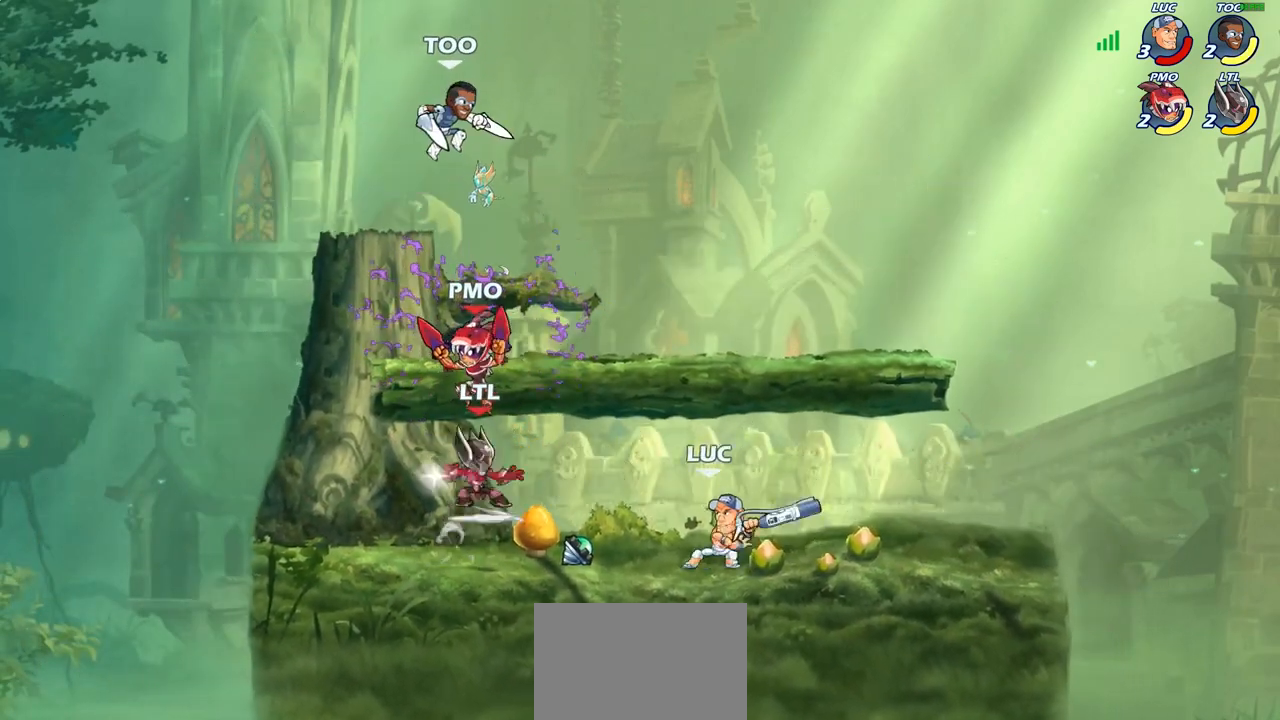
{"buttons": [], "left_stick": "center", "right_stick": "center", "events": [[283, "left_stick", "center"]]}
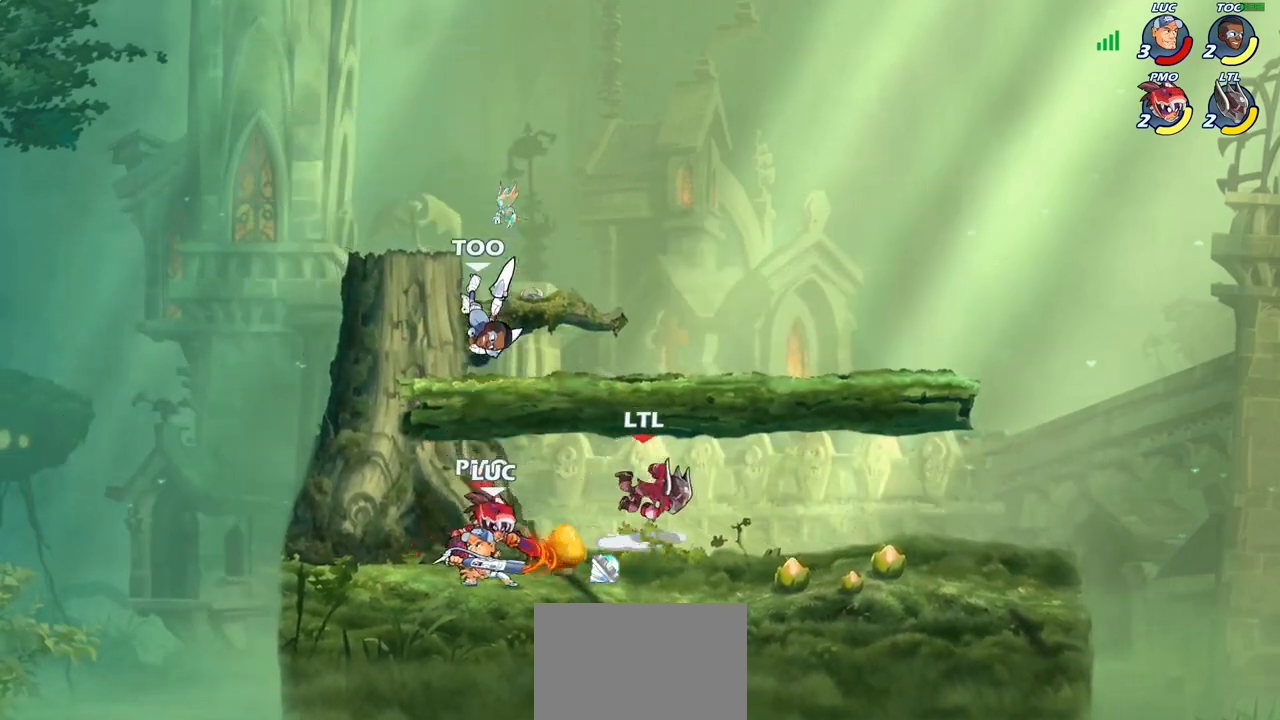
{"buttons": [], "left_stick": "right", "right_stick": "center", "events": [[150, "left_stick", "right"], [267, "left_stick", "center"], [483, "left_stick", "right"]]}
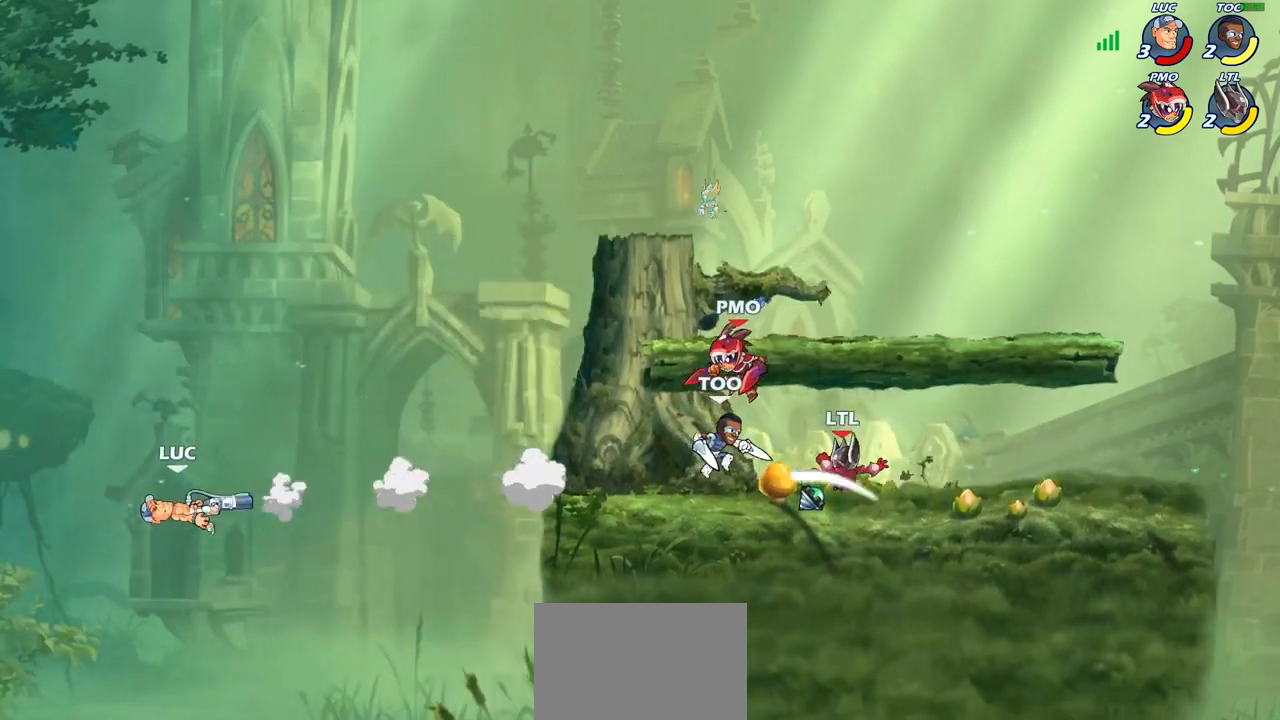
{"buttons": [], "left_stick": "right", "right_stick": "center"}
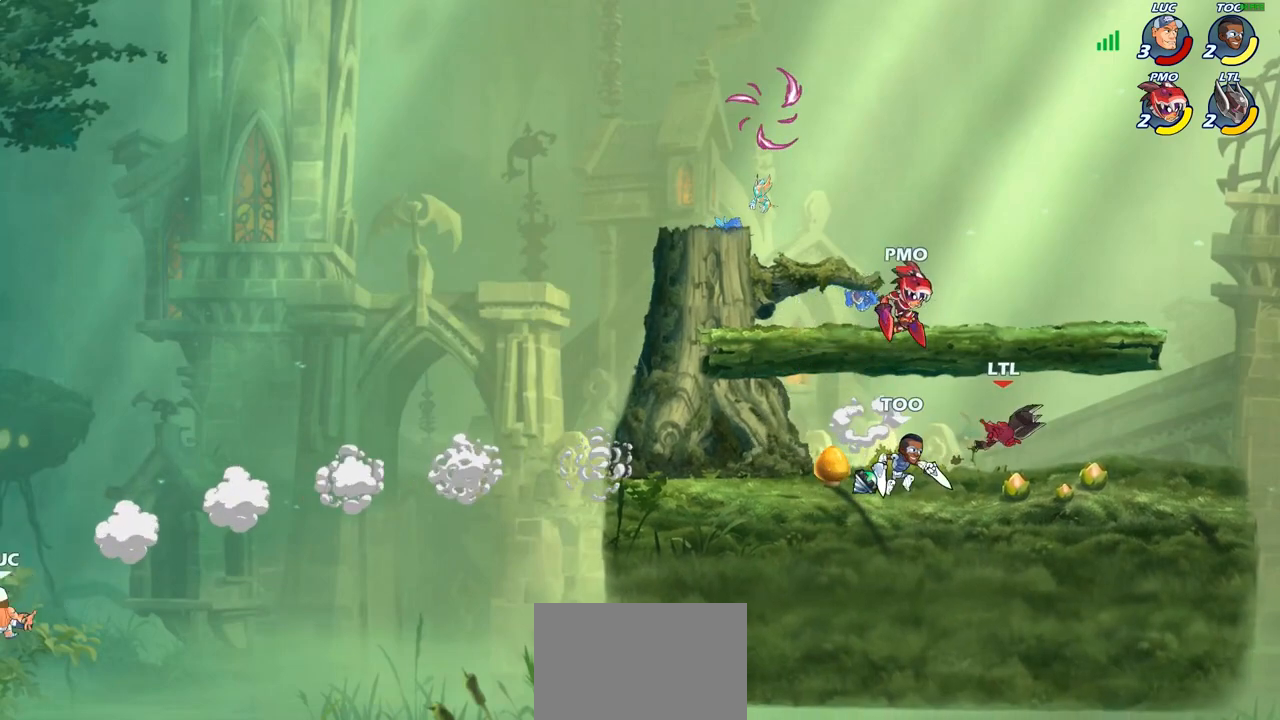
{"buttons": [], "left_stick": "right", "right_stick": "center", "events": [[183, "CROSS", "down"], [333, "CROSS", "up"]]}
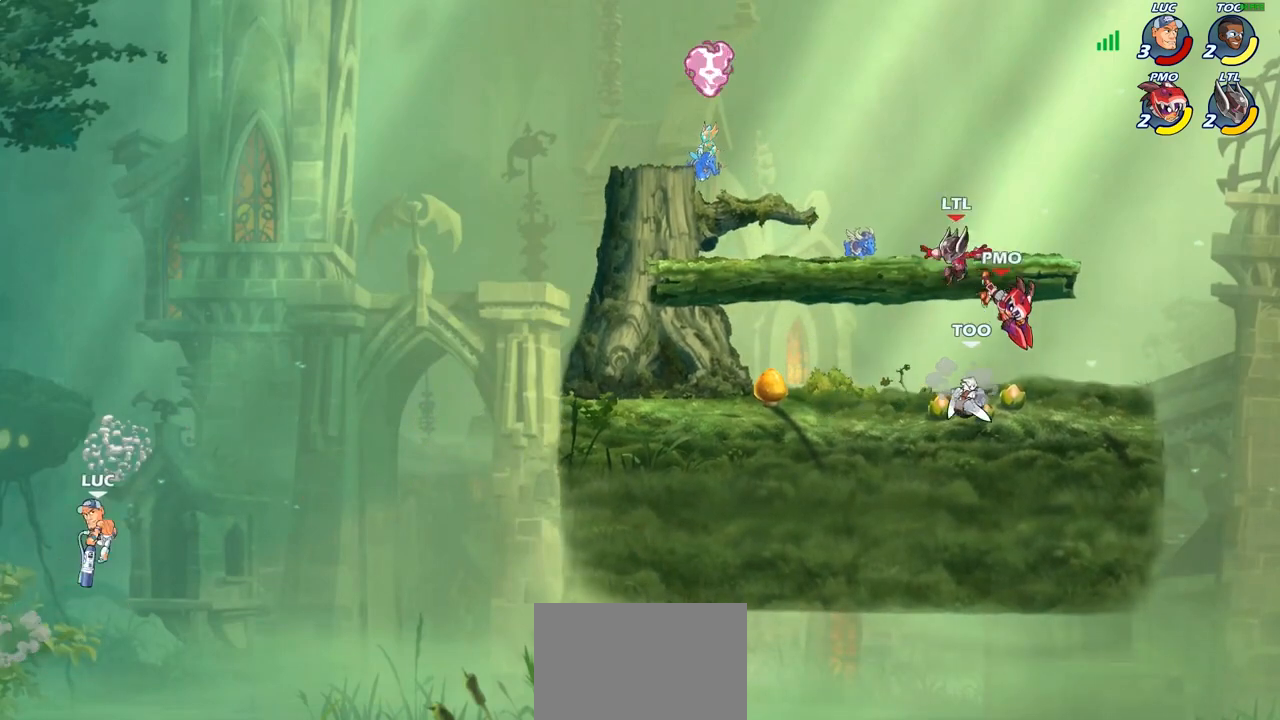
{"buttons": [], "left_stick": "right", "right_stick": "center", "events": [[83, "CROSS", "down"], [167, "CROSS", "up"], [183, "CIRCLE", "down"], [283, "CIRCLE", "up"]]}